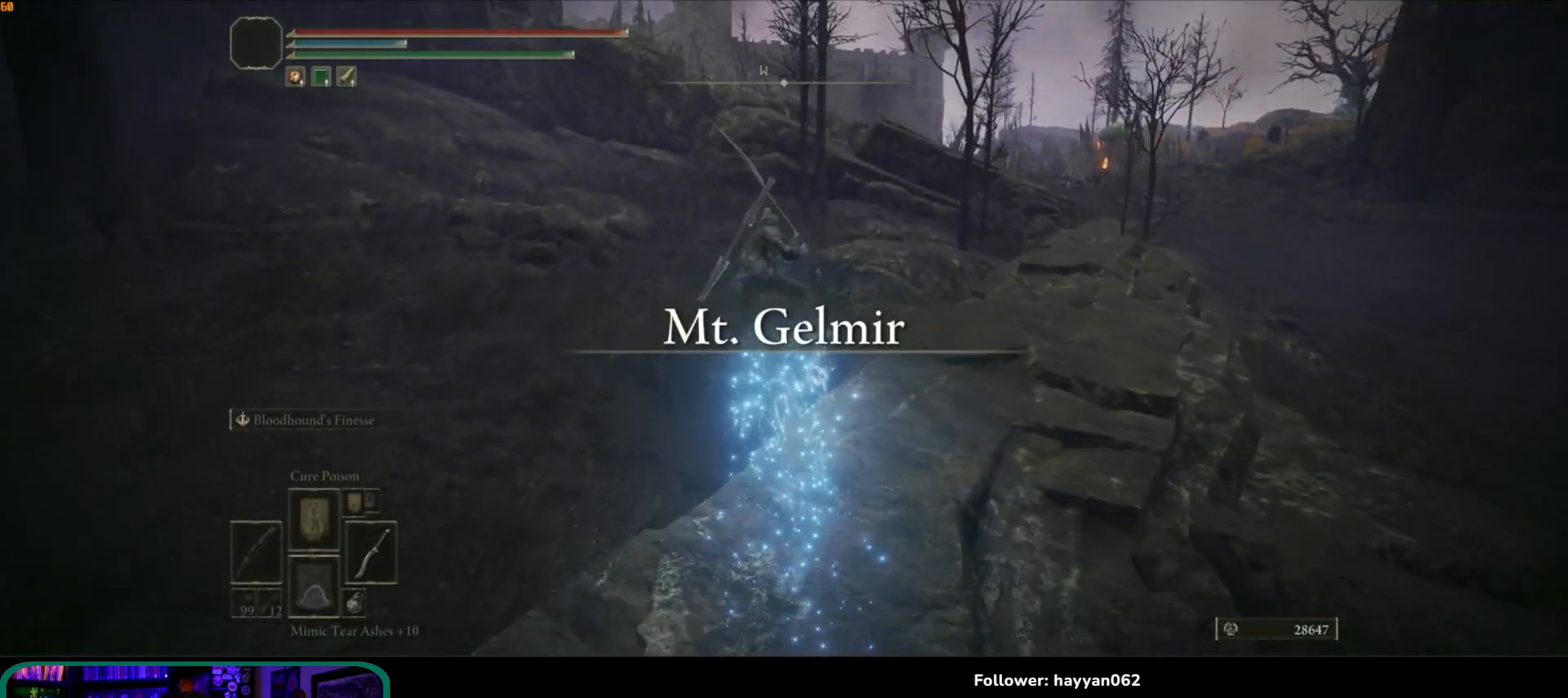
Gameplay with a controller (Xbox layout); each line is a JSON object with the inputs held at the frame after it. "events" lists button and stick changes between this image and that frame as [ms after this image, input, new state], when the widget could be followed in between. Not read: L3 R3.
{"buttons": [], "left_stick": "up", "right_stick": "center", "events": []}
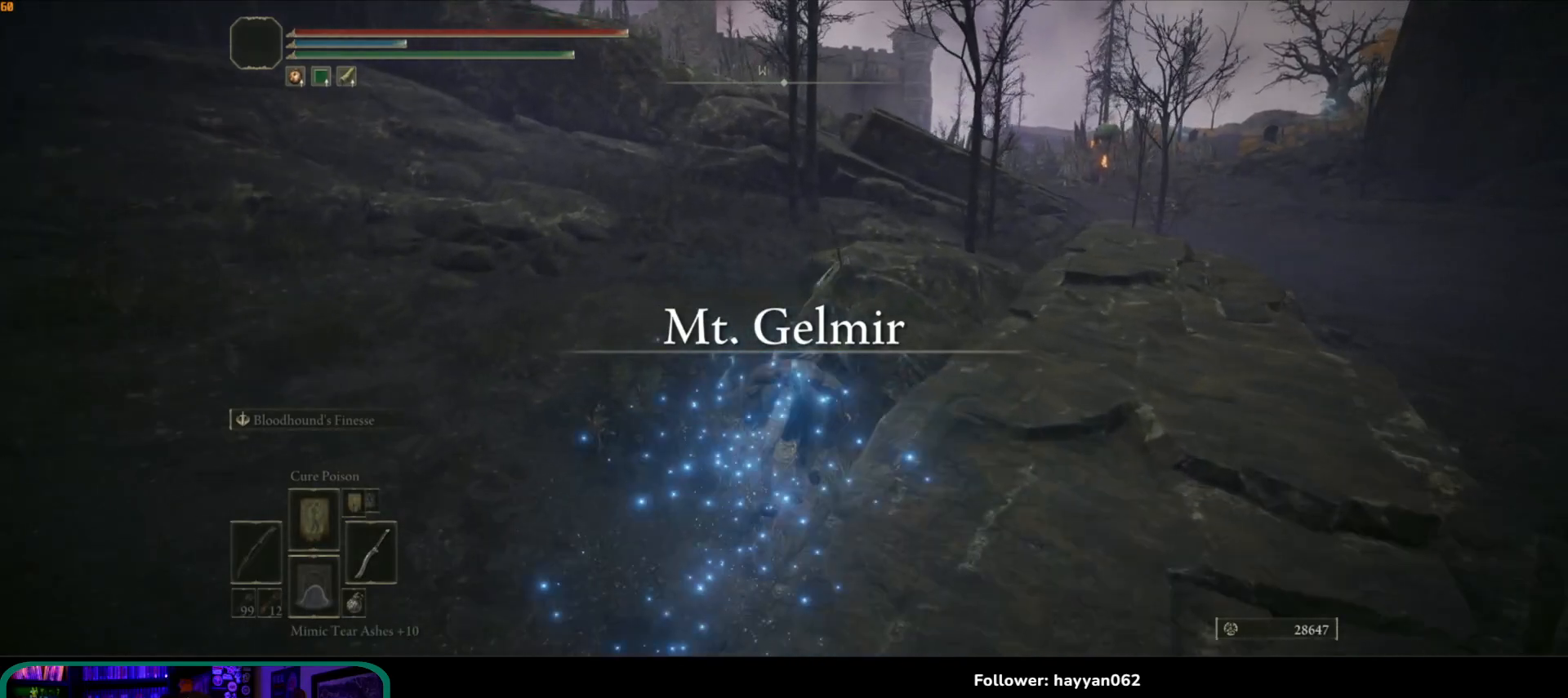
{"buttons": ["B"], "left_stick": "up", "right_stick": "center", "events": [[483, "B", "down"]]}
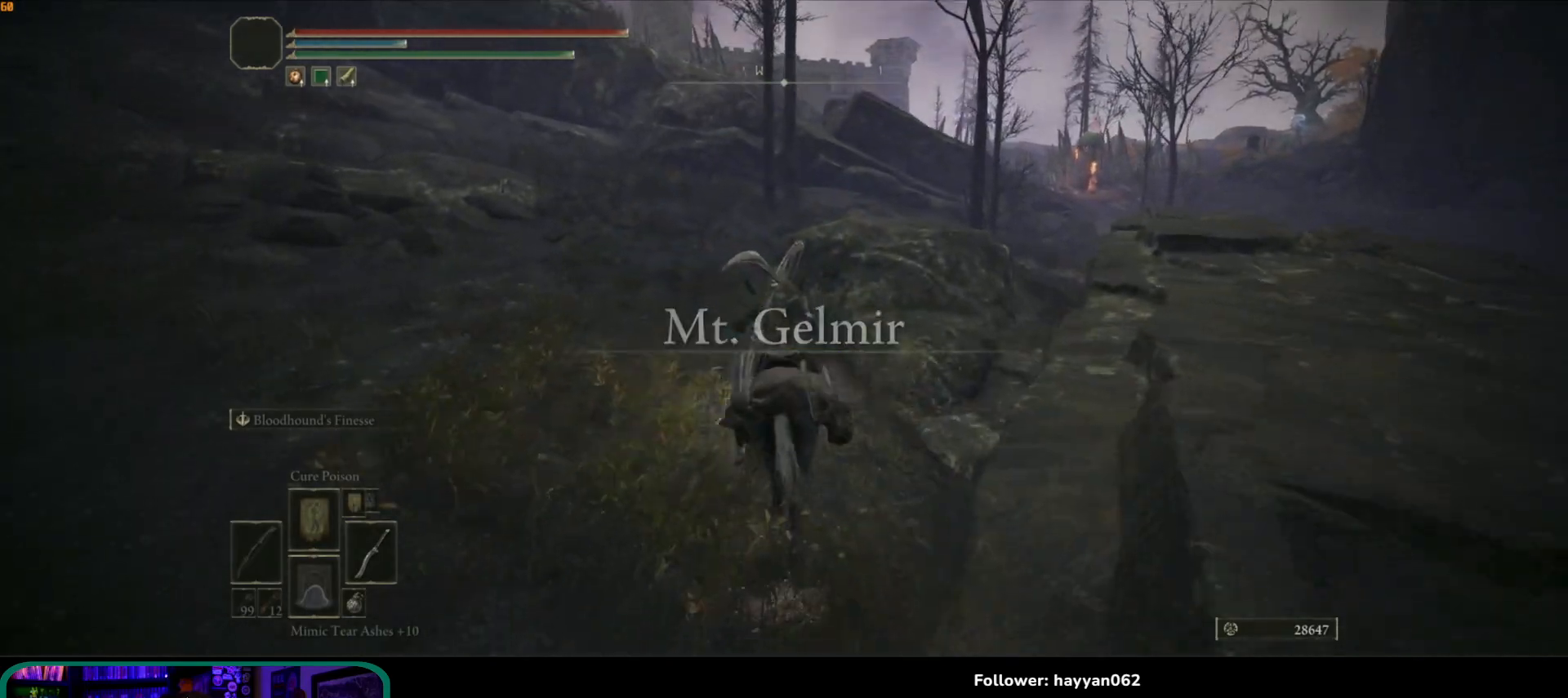
{"buttons": [], "left_stick": "up", "right_stick": "center", "events": [[117, "B", "up"]]}
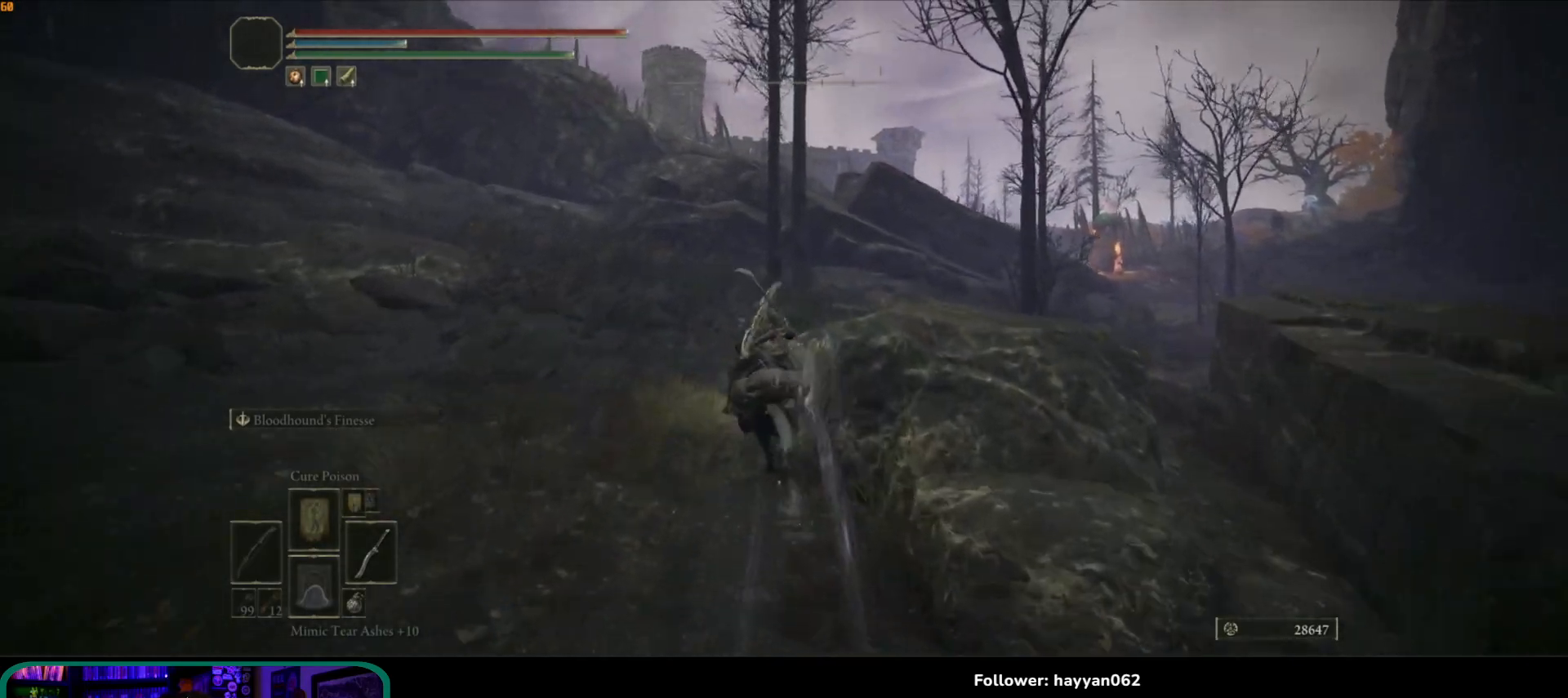
{"buttons": [], "left_stick": "up", "right_stick": "center", "events": []}
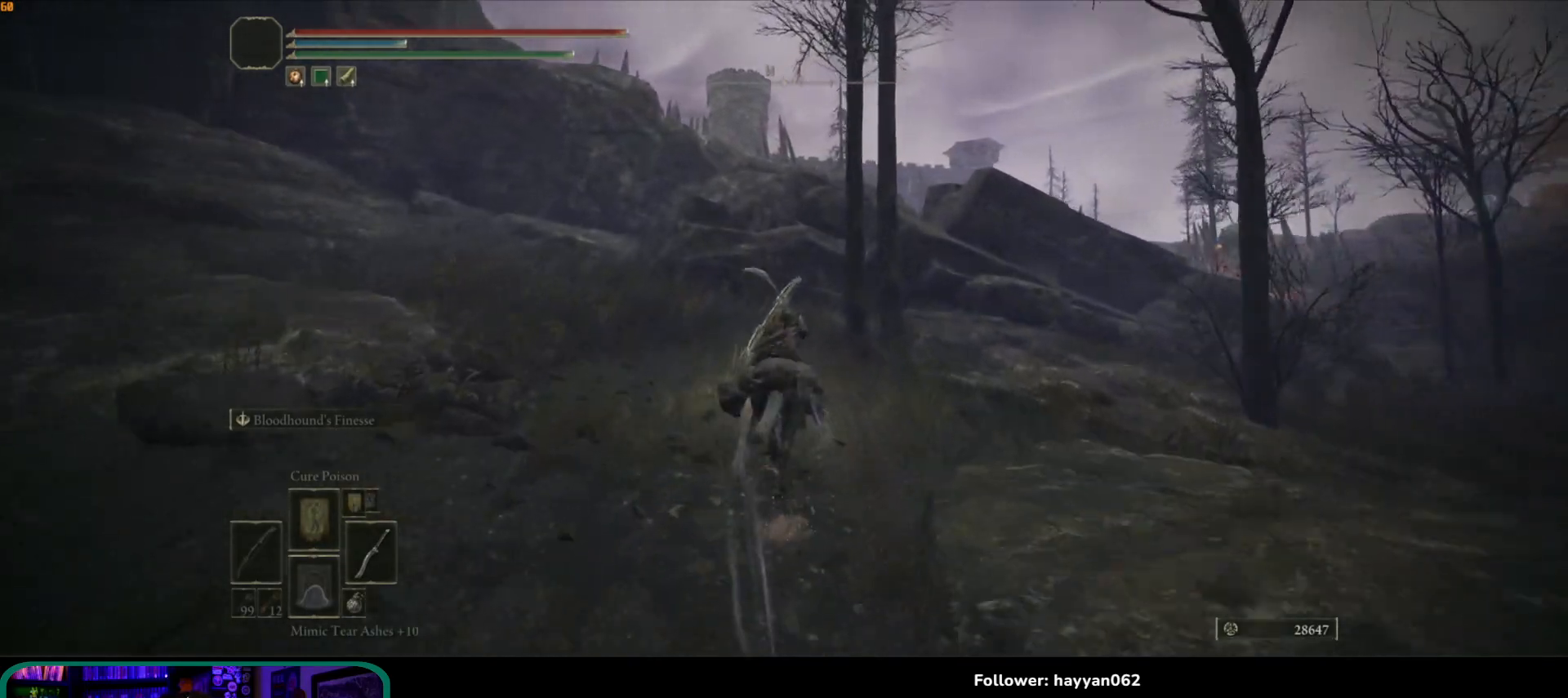
{"buttons": [], "left_stick": "up", "right_stick": "down", "events": [[417, "right_stick", "down"]]}
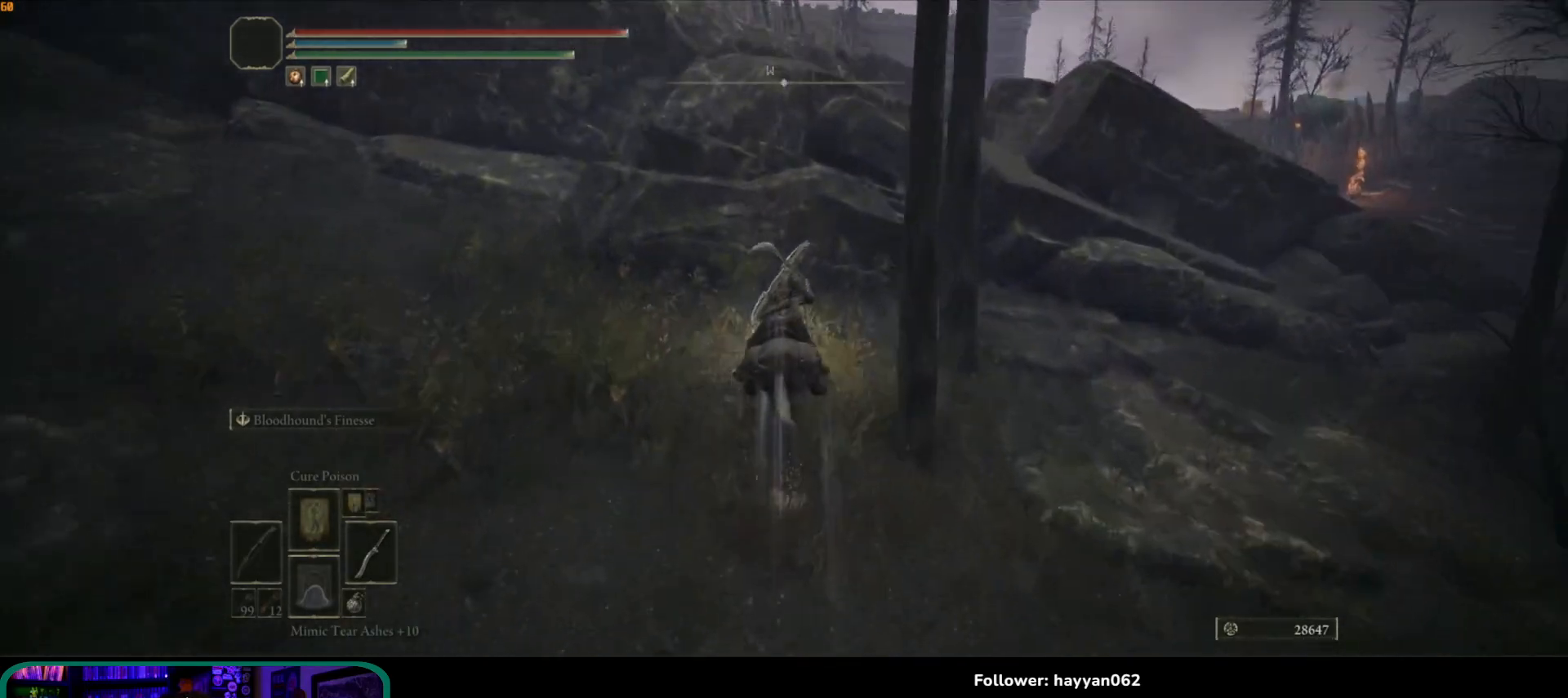
{"buttons": [], "left_stick": "up", "right_stick": "center", "events": [[167, "right_stick", "center"], [217, "A", "down"], [450, "A", "up"]]}
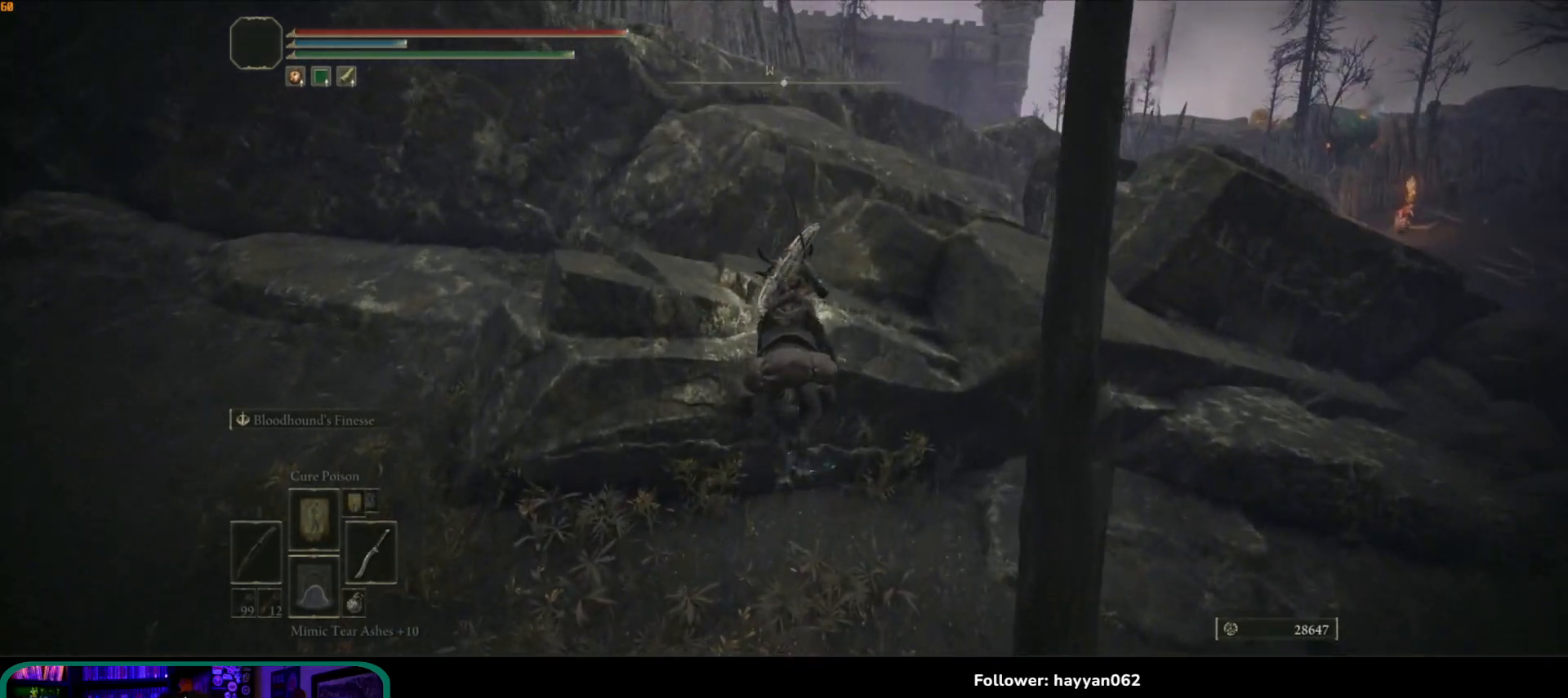
{"buttons": [], "left_stick": "up", "right_stick": "center", "events": [[117, "A", "down"], [317, "A", "up"]]}
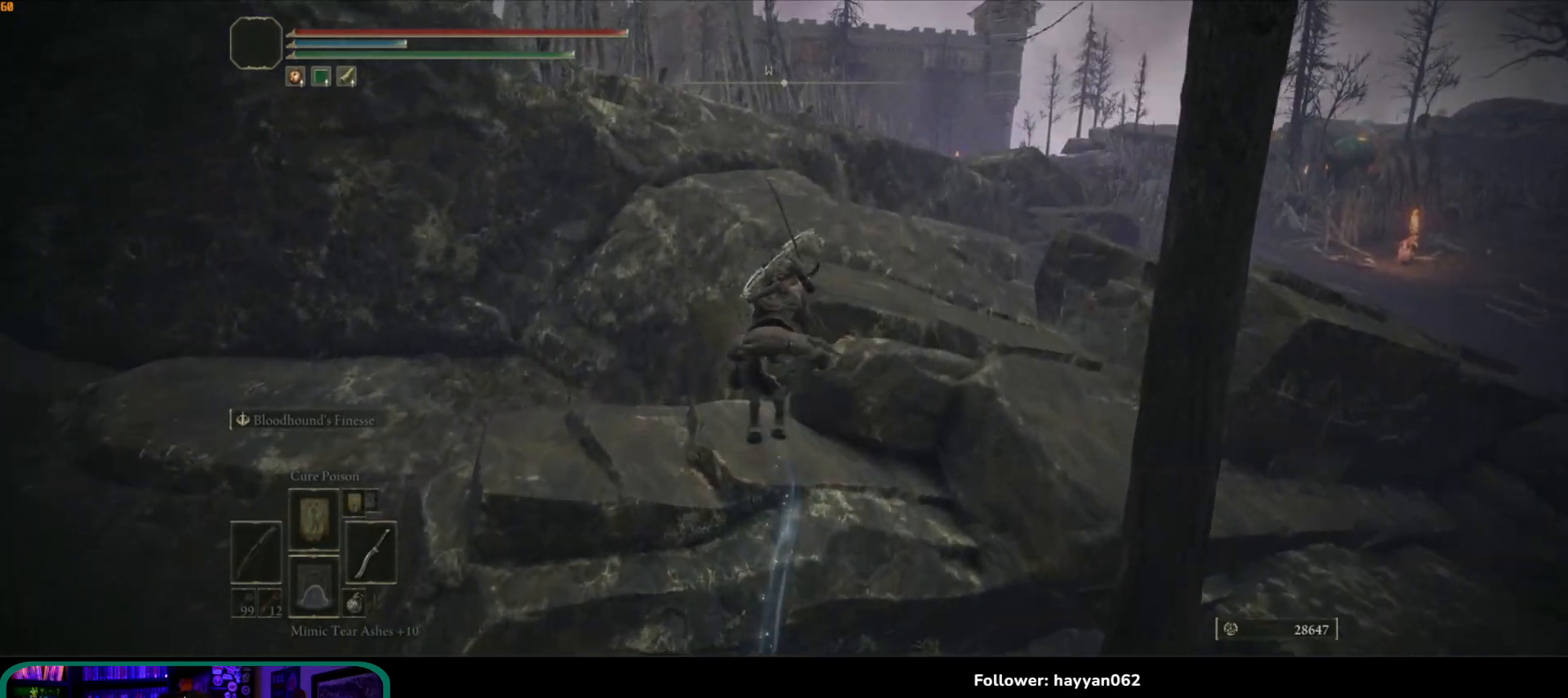
{"buttons": ["A"], "left_stick": "up-right", "right_stick": "center", "events": [[300, "left_stick", "up-right"], [367, "A", "down"]]}
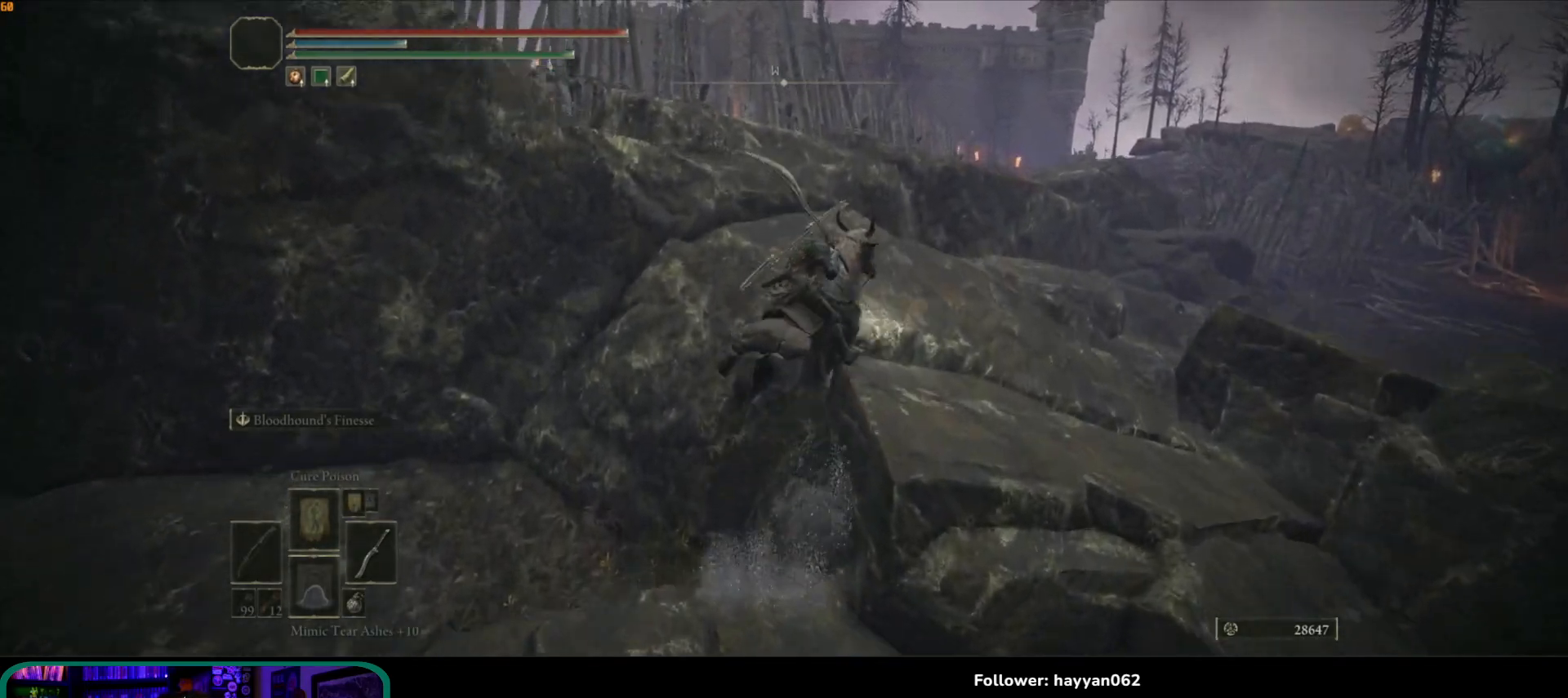
{"buttons": ["A"], "left_stick": "up", "right_stick": "center", "events": [[67, "A", "up"], [450, "A", "down"], [483, "left_stick", "up"]]}
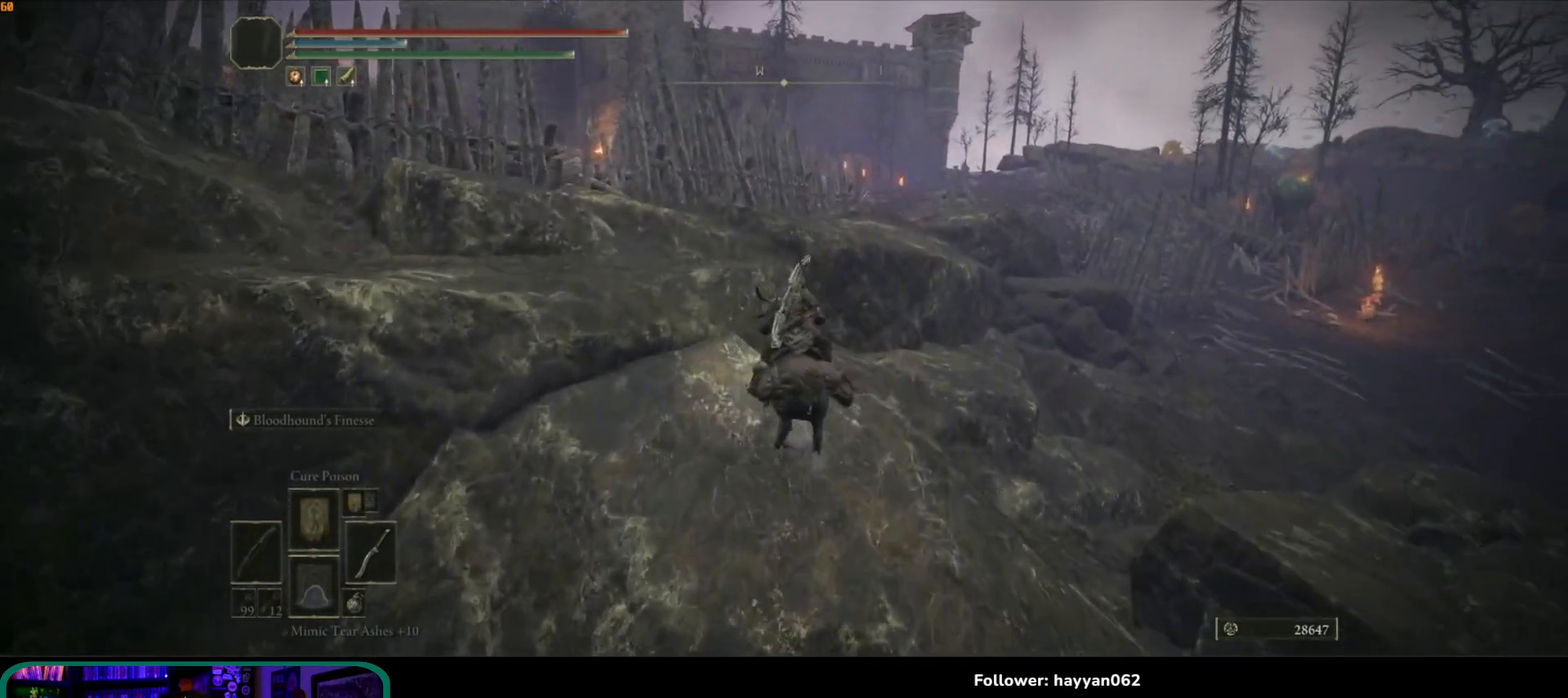
{"buttons": [], "left_stick": "up", "right_stick": "left", "events": [[50, "A", "up"], [183, "left_stick", "up-left"], [233, "right_stick", "left"], [433, "left_stick", "up"]]}
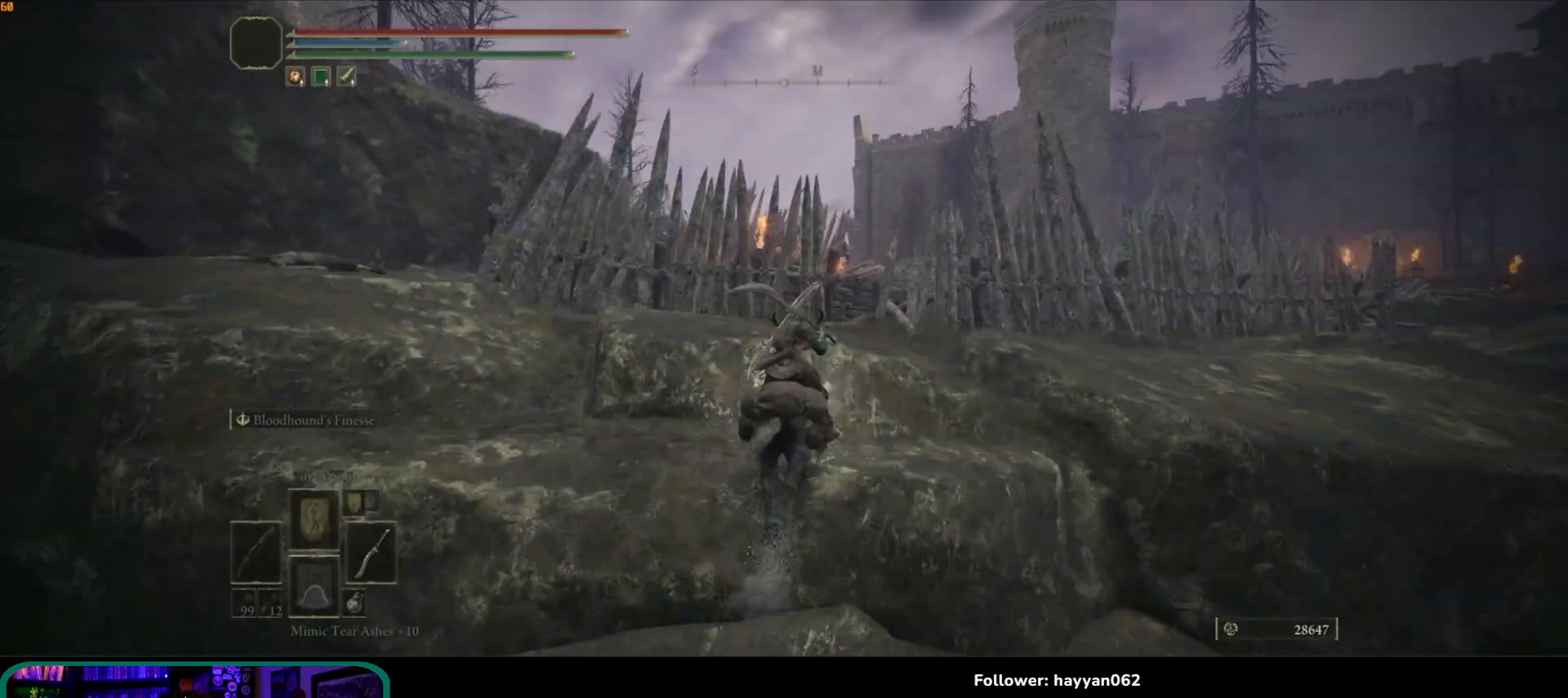
{"buttons": [], "left_stick": "up-right", "right_stick": "center", "events": [[83, "right_stick", "down-left"], [183, "left_stick", "up-right"], [267, "right_stick", "center"], [383, "B", "down"], [500, "B", "up"]]}
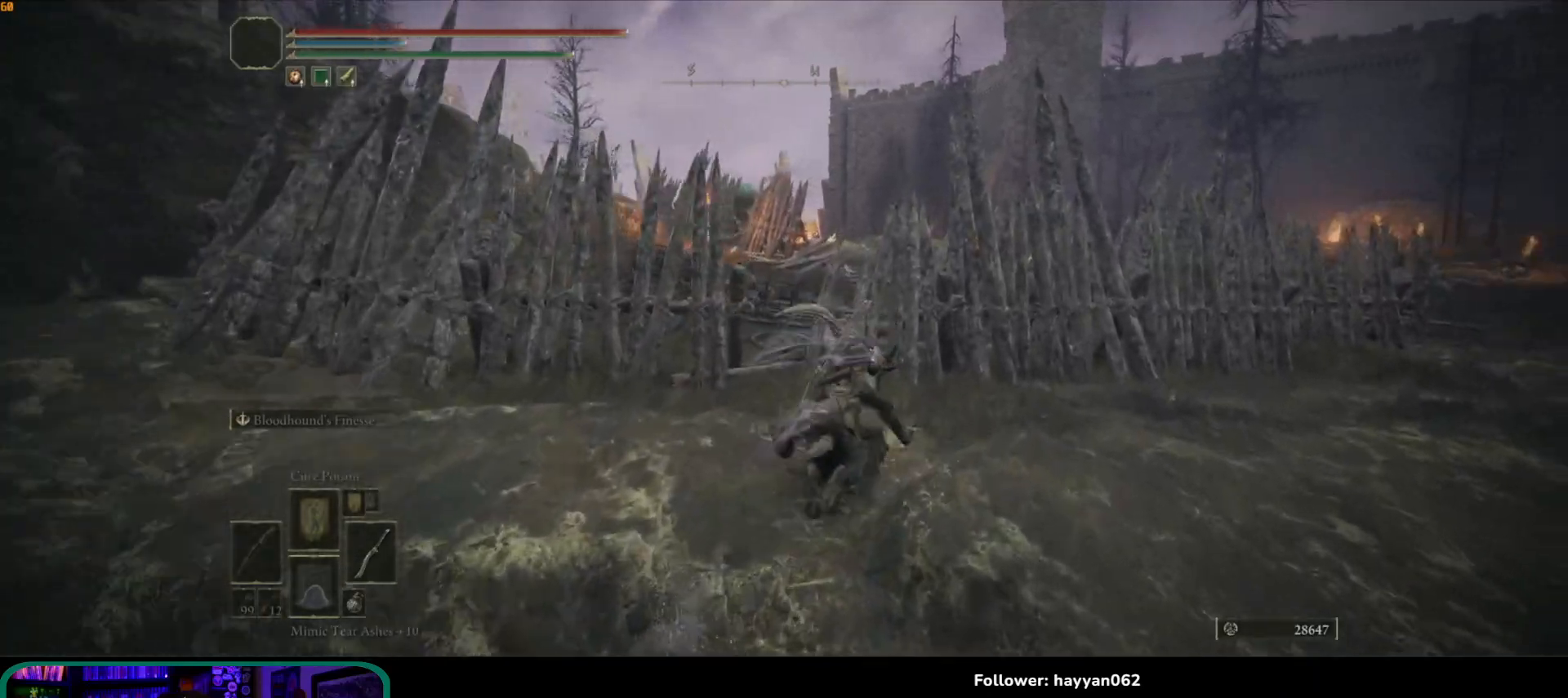
{"buttons": [], "left_stick": "up-left", "right_stick": "left", "events": [[50, "left_stick", "up"], [183, "A", "down"], [333, "A", "up"], [467, "left_stick", "up-left"], [500, "right_stick", "left"]]}
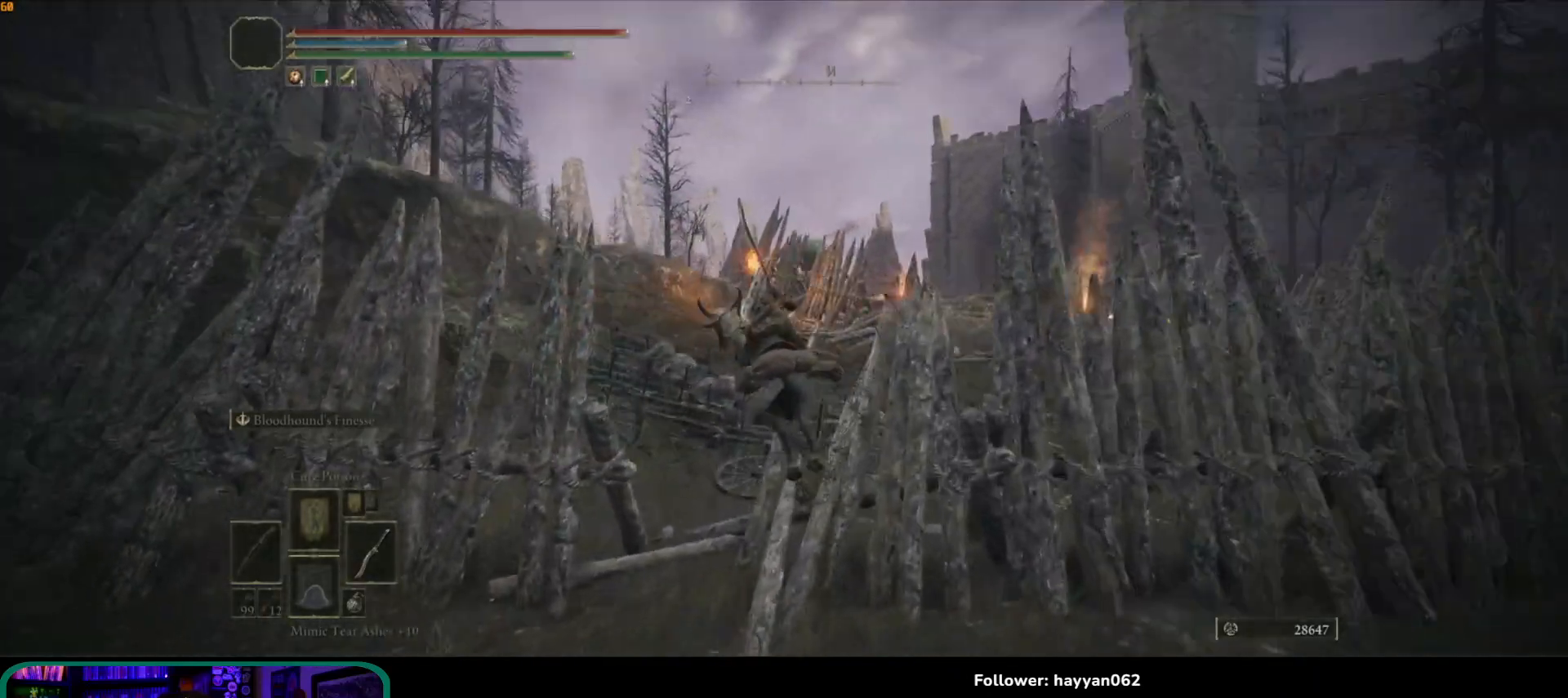
{"buttons": [], "left_stick": "up", "right_stick": "center", "events": [[250, "right_stick", "center"], [283, "A", "down"], [283, "left_stick", "up"], [467, "A", "up"]]}
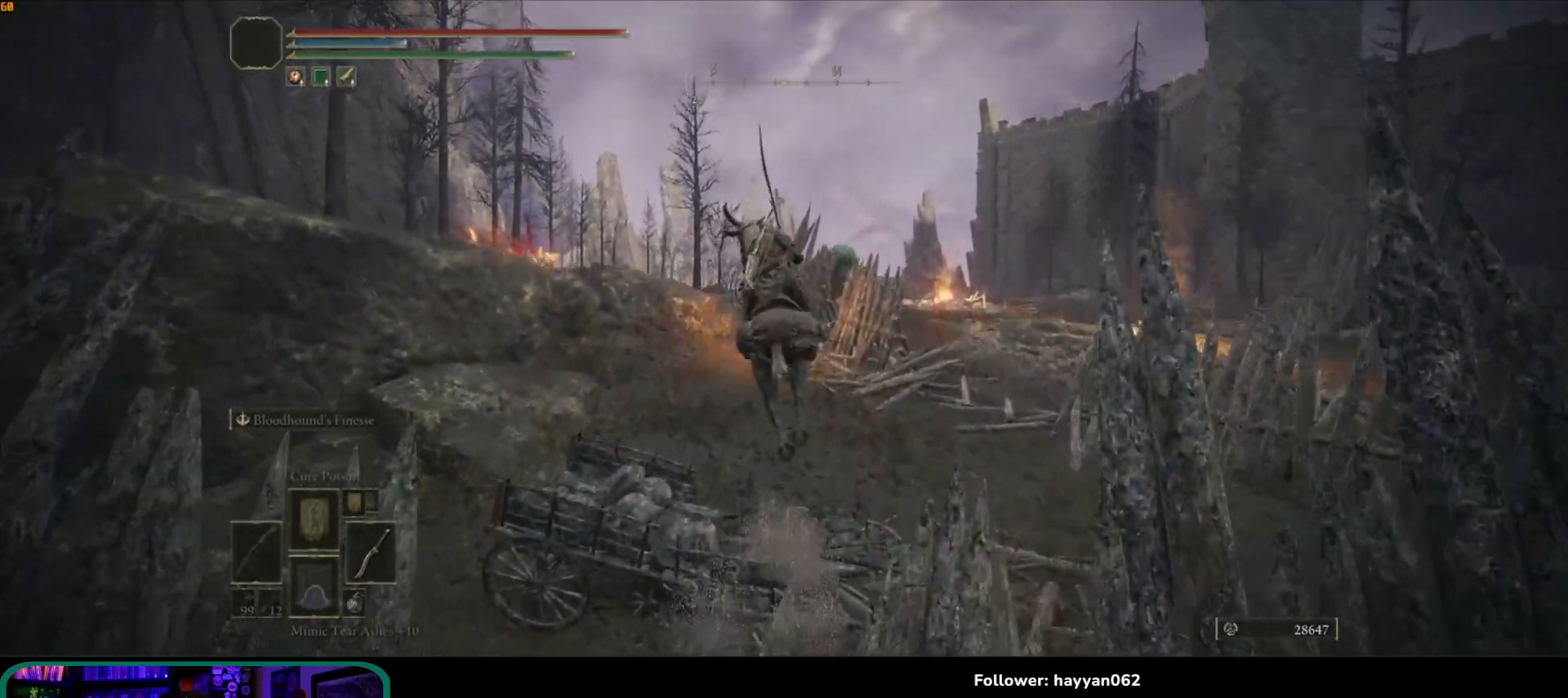
{"buttons": [], "left_stick": "up", "right_stick": "center", "events": []}
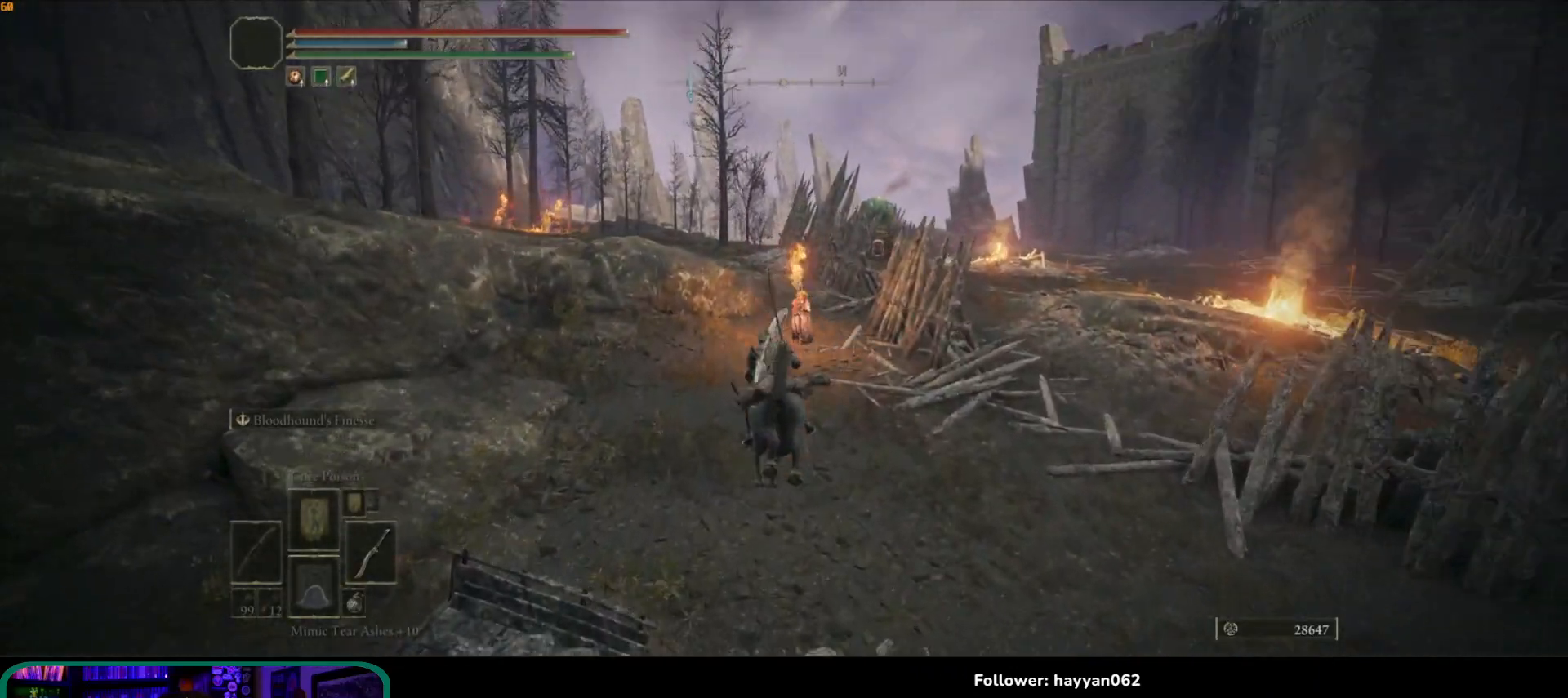
{"buttons": [], "left_stick": "up", "right_stick": "center", "events": [[100, "right_stick", "left"], [467, "right_stick", "center"]]}
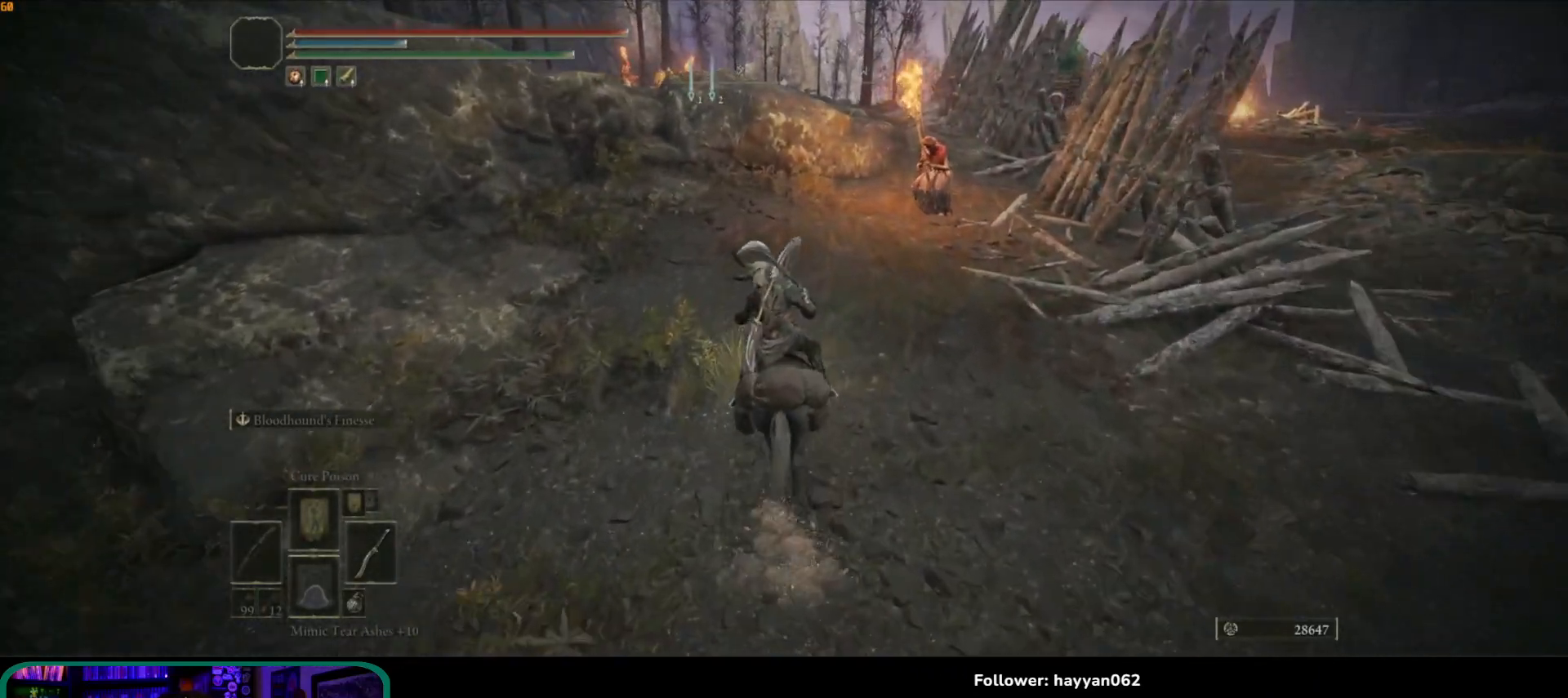
{"buttons": [], "left_stick": "up", "right_stick": "center", "events": [[67, "B", "down"], [200, "B", "up"]]}
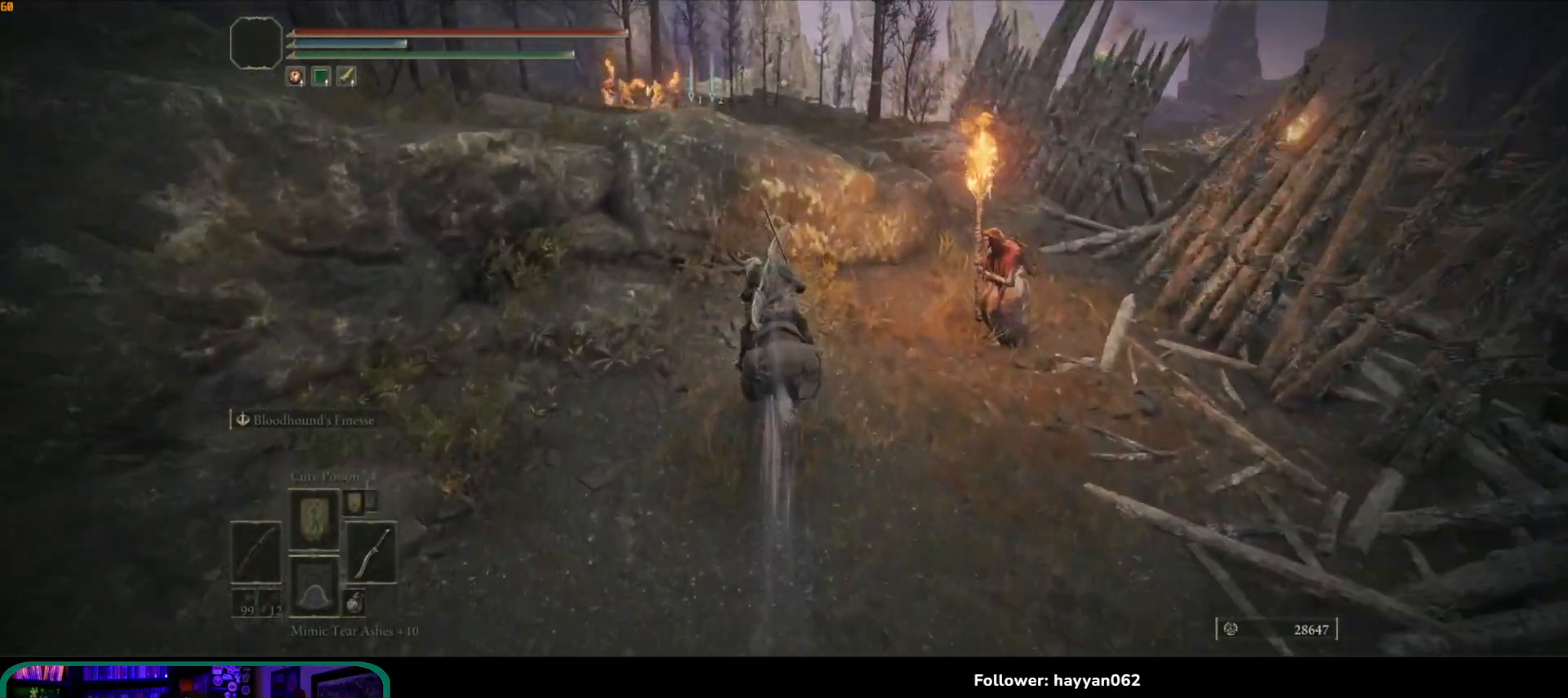
{"buttons": ["A"], "left_stick": "up-left", "right_stick": "center", "events": [[83, "A", "down"], [183, "left_stick", "up-left"], [317, "A", "up"], [500, "A", "down"]]}
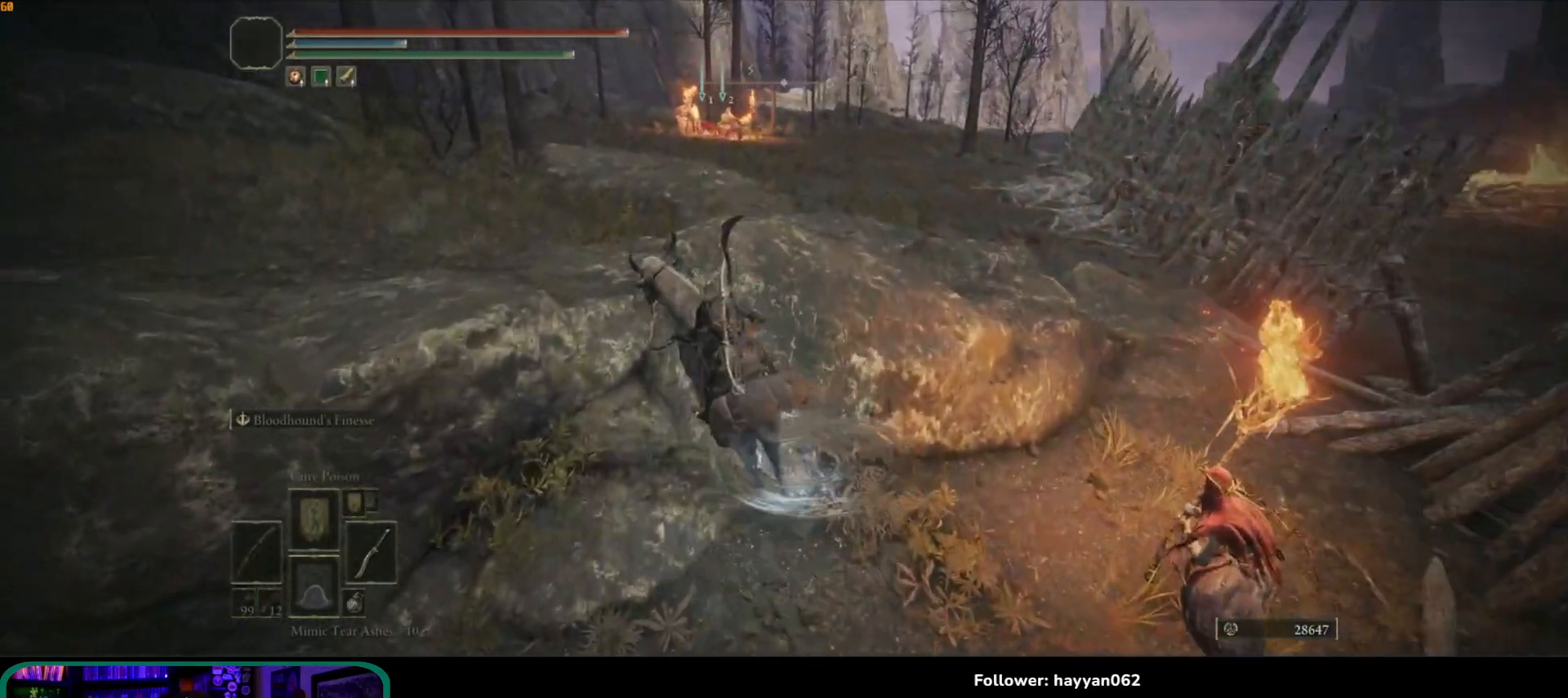
{"buttons": [], "left_stick": "up", "right_stick": "right", "events": [[133, "A", "up"], [200, "left_stick", "up"], [367, "right_stick", "right"]]}
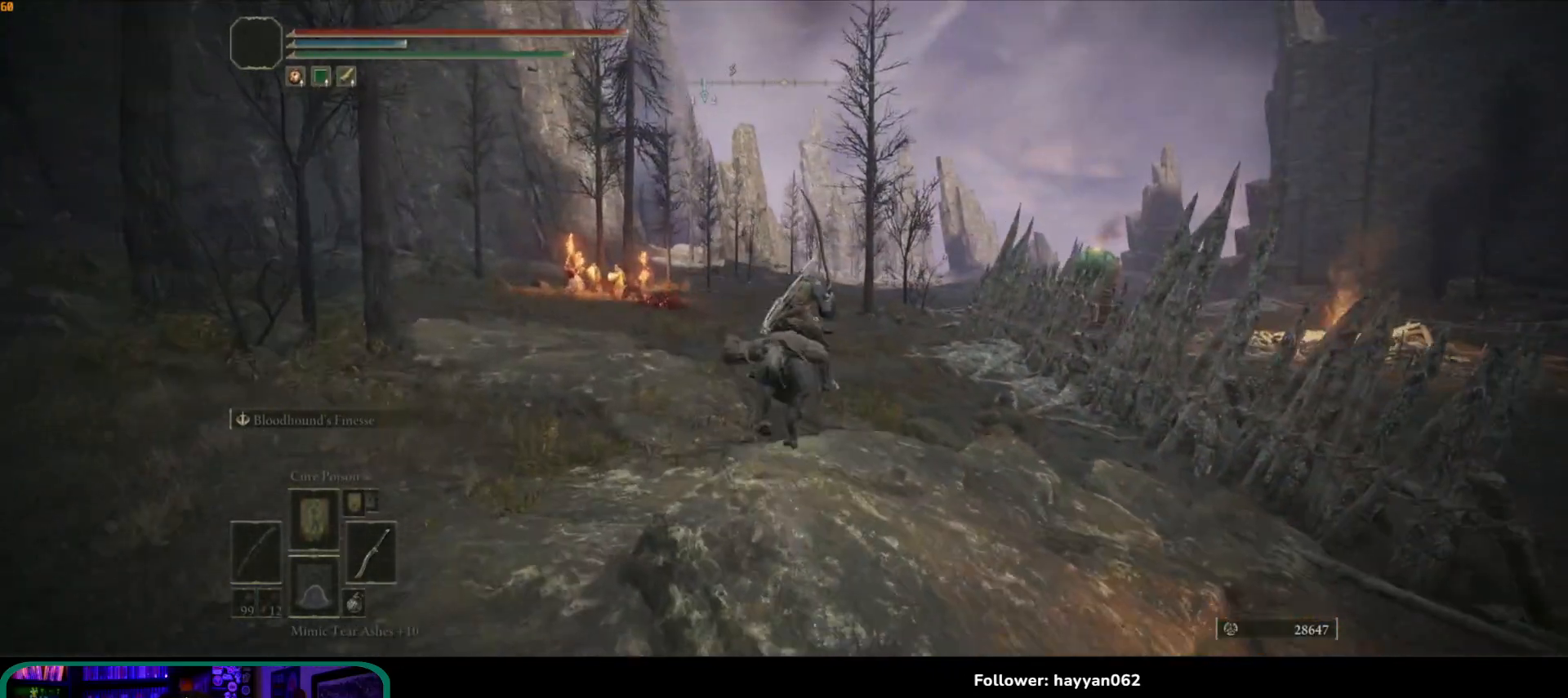
{"buttons": [], "left_stick": "up", "right_stick": "center", "events": [[133, "right_stick", "center"], [283, "B", "down"], [433, "B", "up"]]}
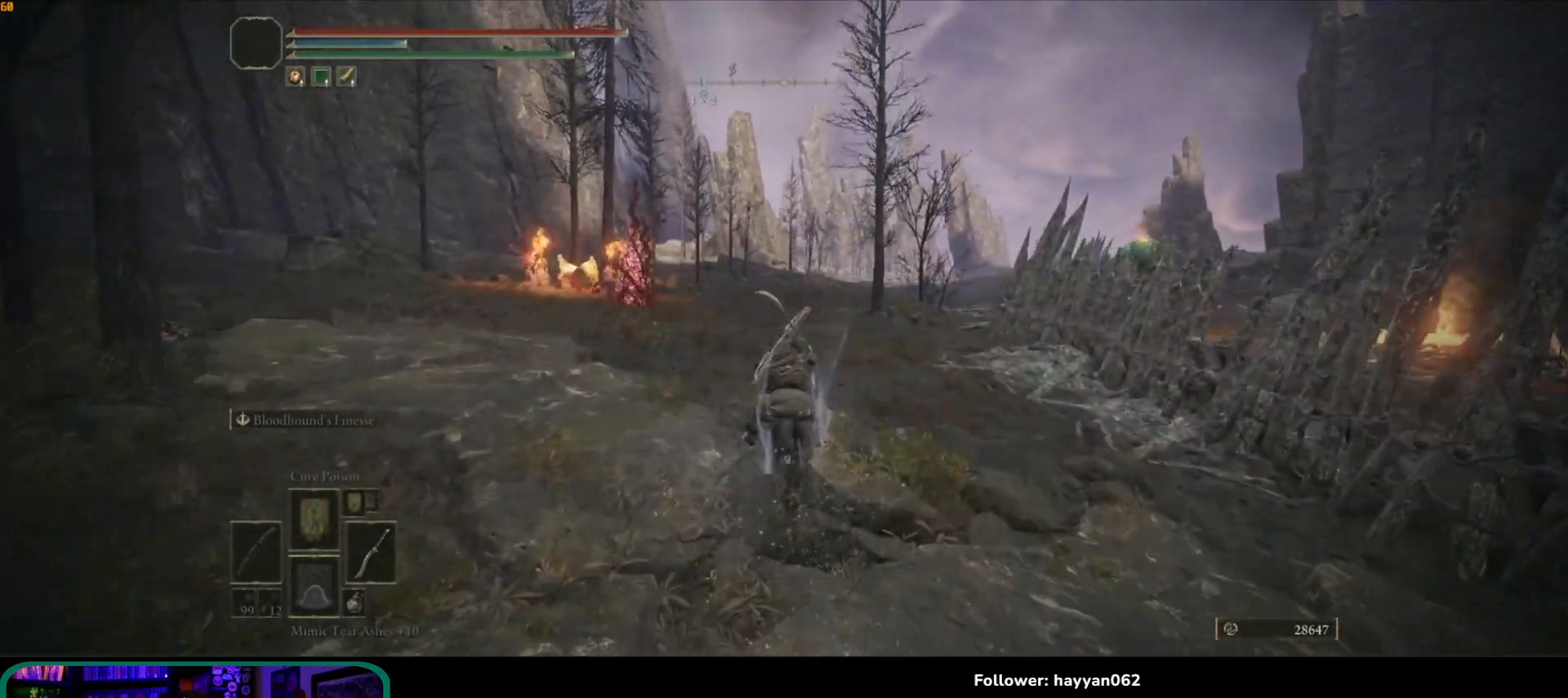
{"buttons": [], "left_stick": "up", "right_stick": "center", "events": []}
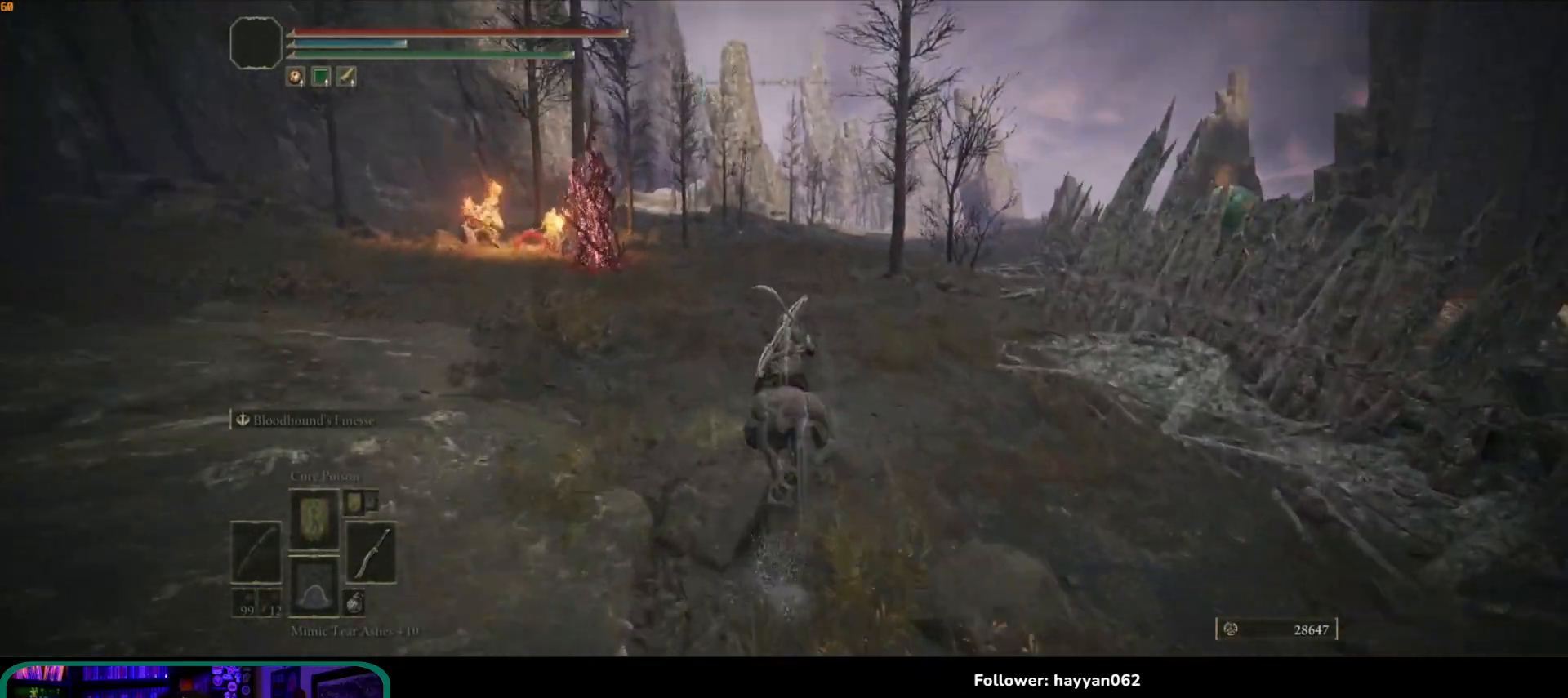
{"buttons": [], "left_stick": "up", "right_stick": "down", "events": [[33, "right_stick", "down"]]}
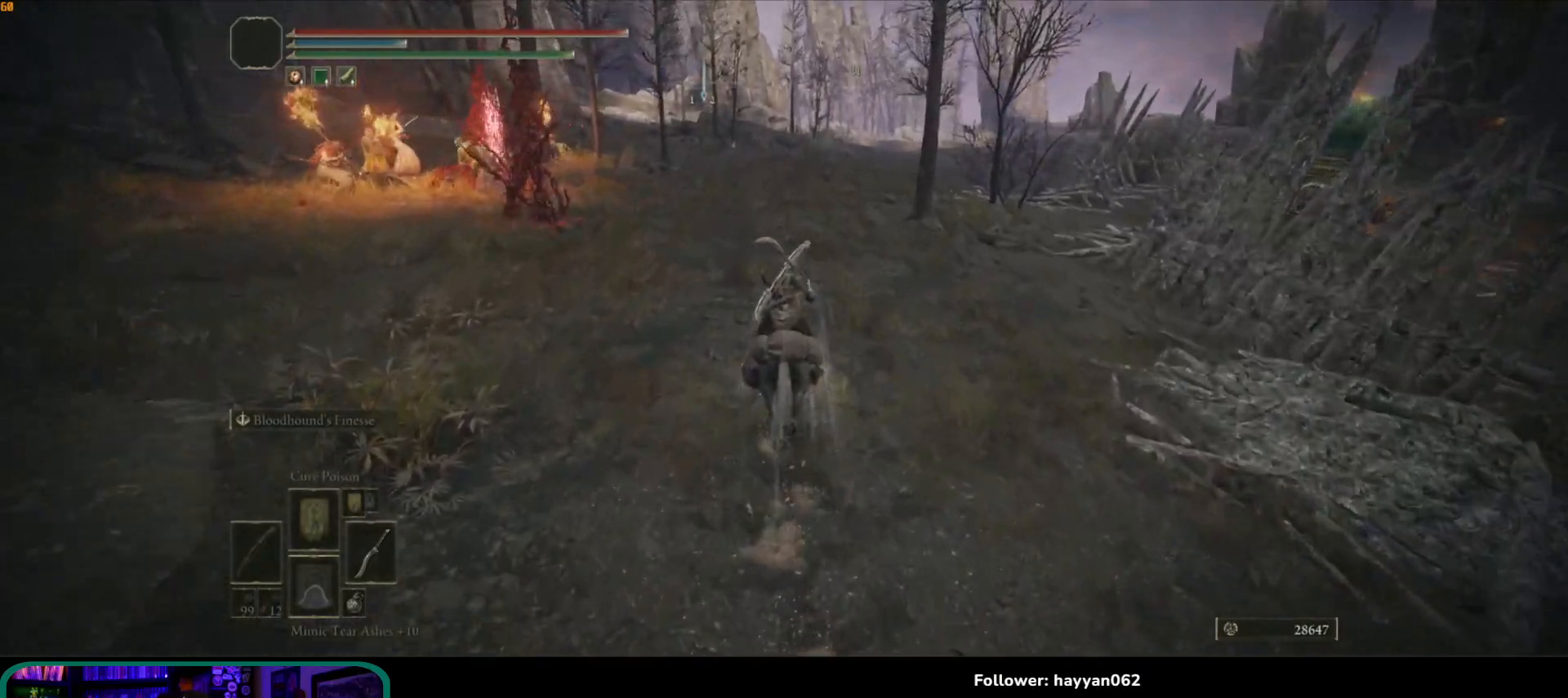
{"buttons": [], "left_stick": "up", "right_stick": "center", "events": [[17, "right_stick", "center"]]}
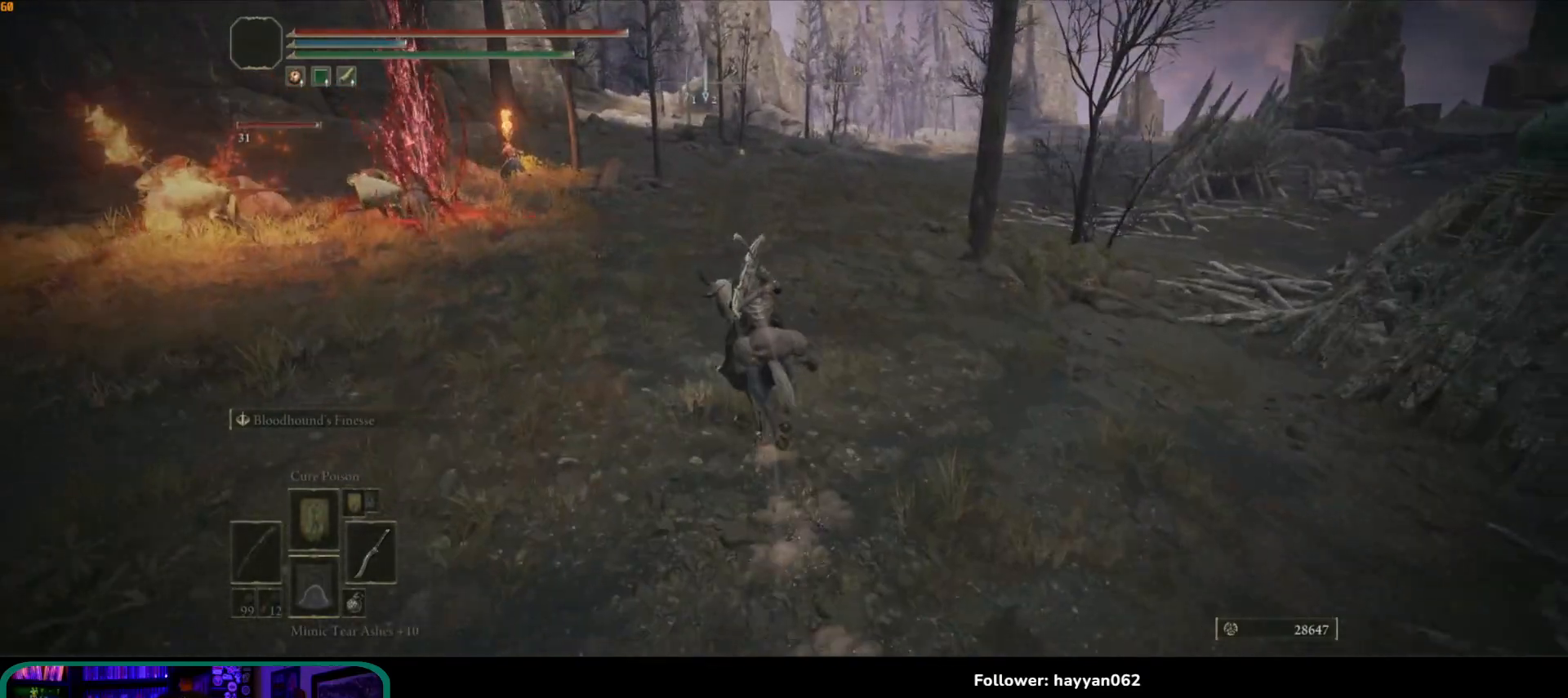
{"buttons": [], "left_stick": "up", "right_stick": "down-left", "events": [[267, "right_stick", "down-left"]]}
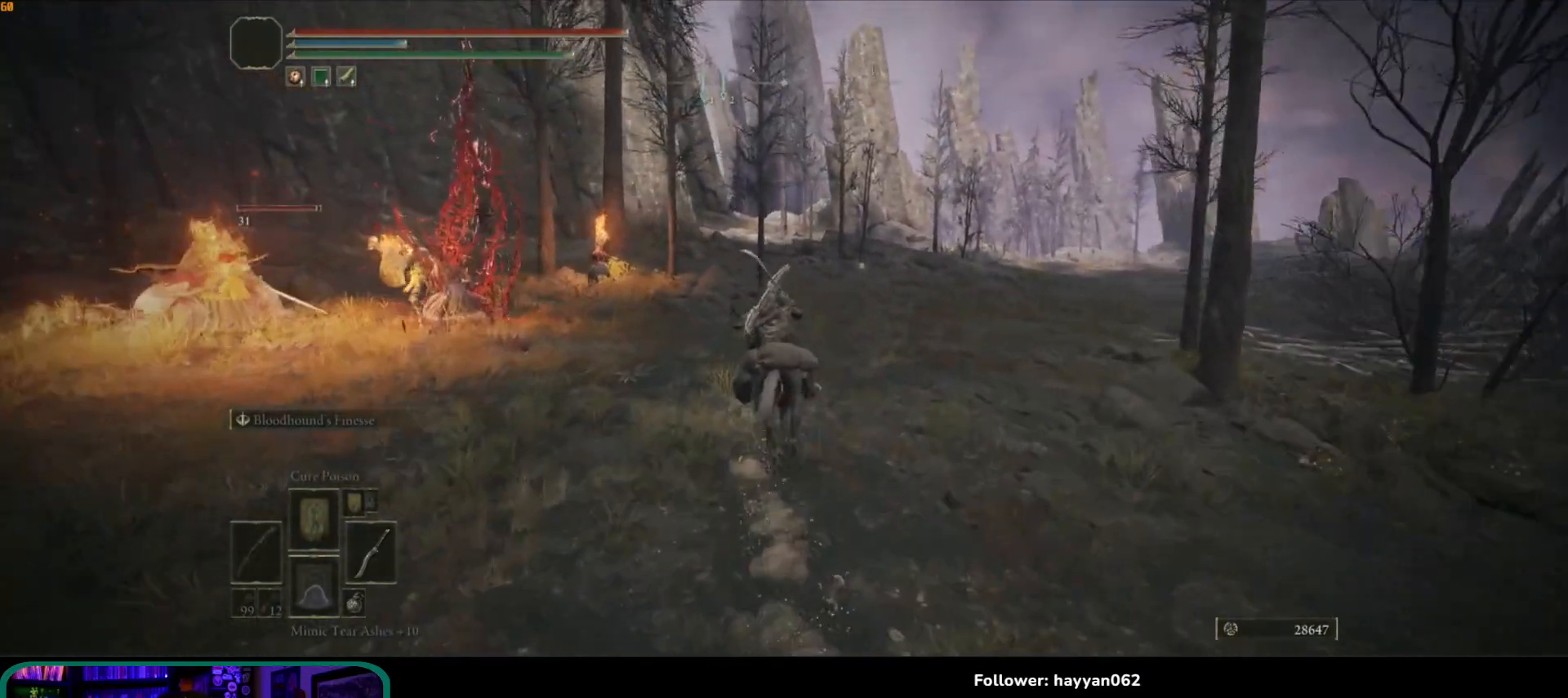
{"buttons": [], "left_stick": "up", "right_stick": "center", "events": [[150, "right_stick", "center"]]}
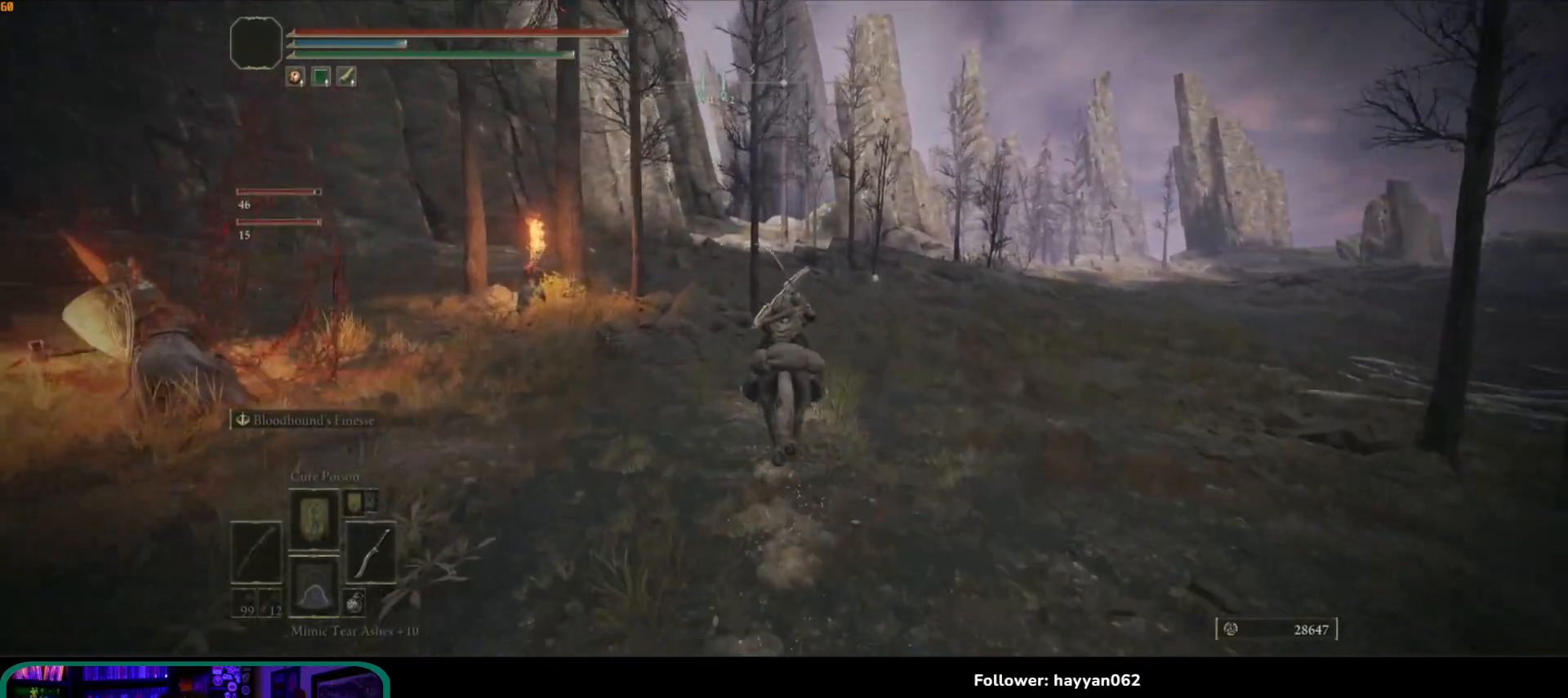
{"buttons": [], "left_stick": "up", "right_stick": "center", "events": [[367, "B", "down"], [483, "B", "up"]]}
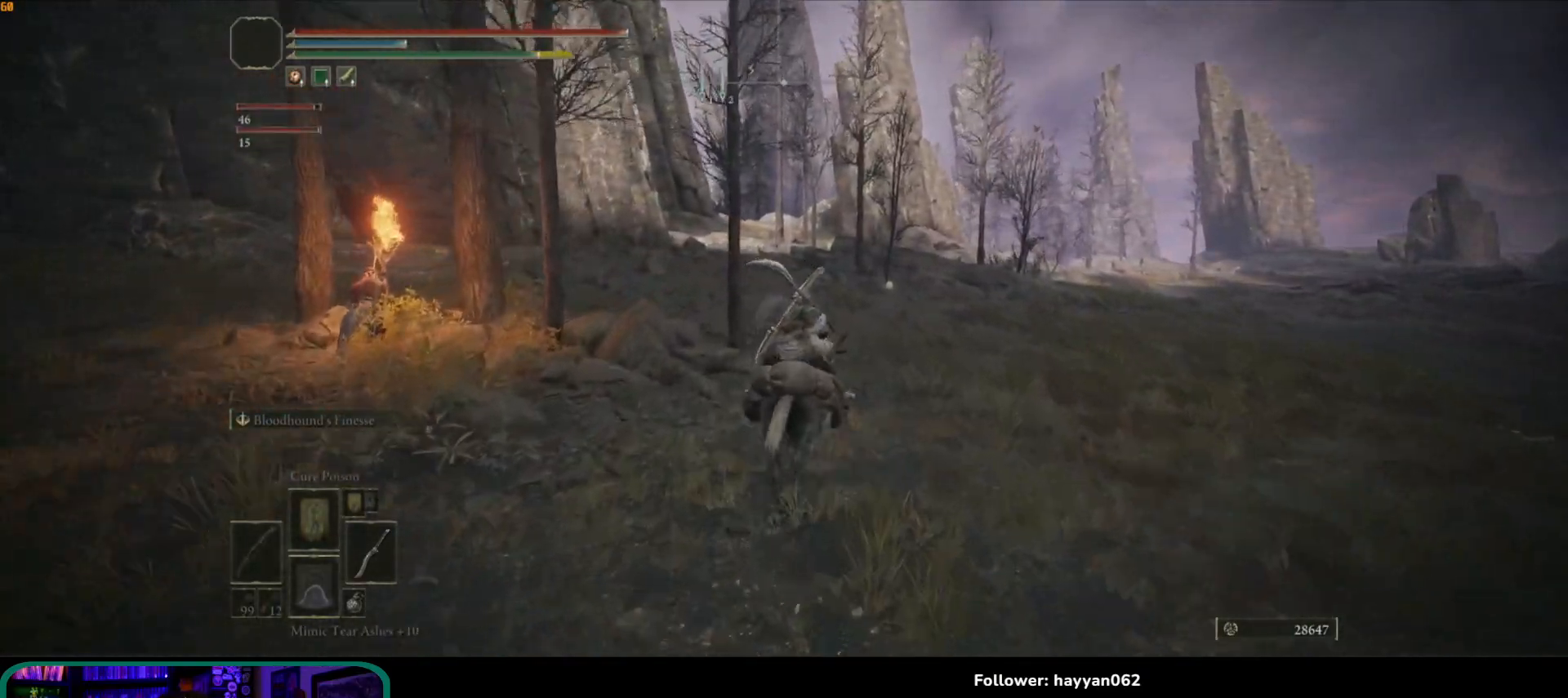
{"buttons": [], "left_stick": "up", "right_stick": "center", "events": []}
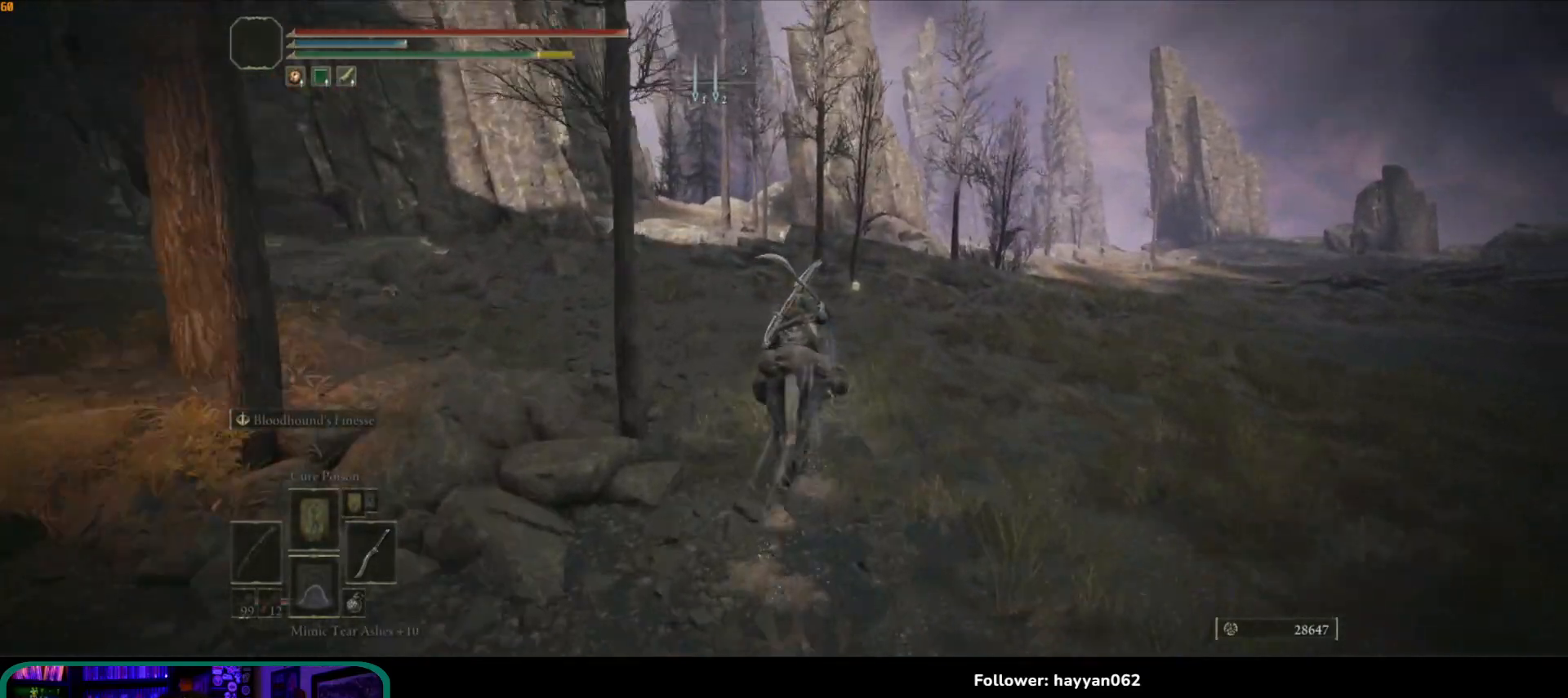
{"buttons": [], "left_stick": "up", "right_stick": "center", "events": [[100, "right_stick", "down"], [417, "right_stick", "center"]]}
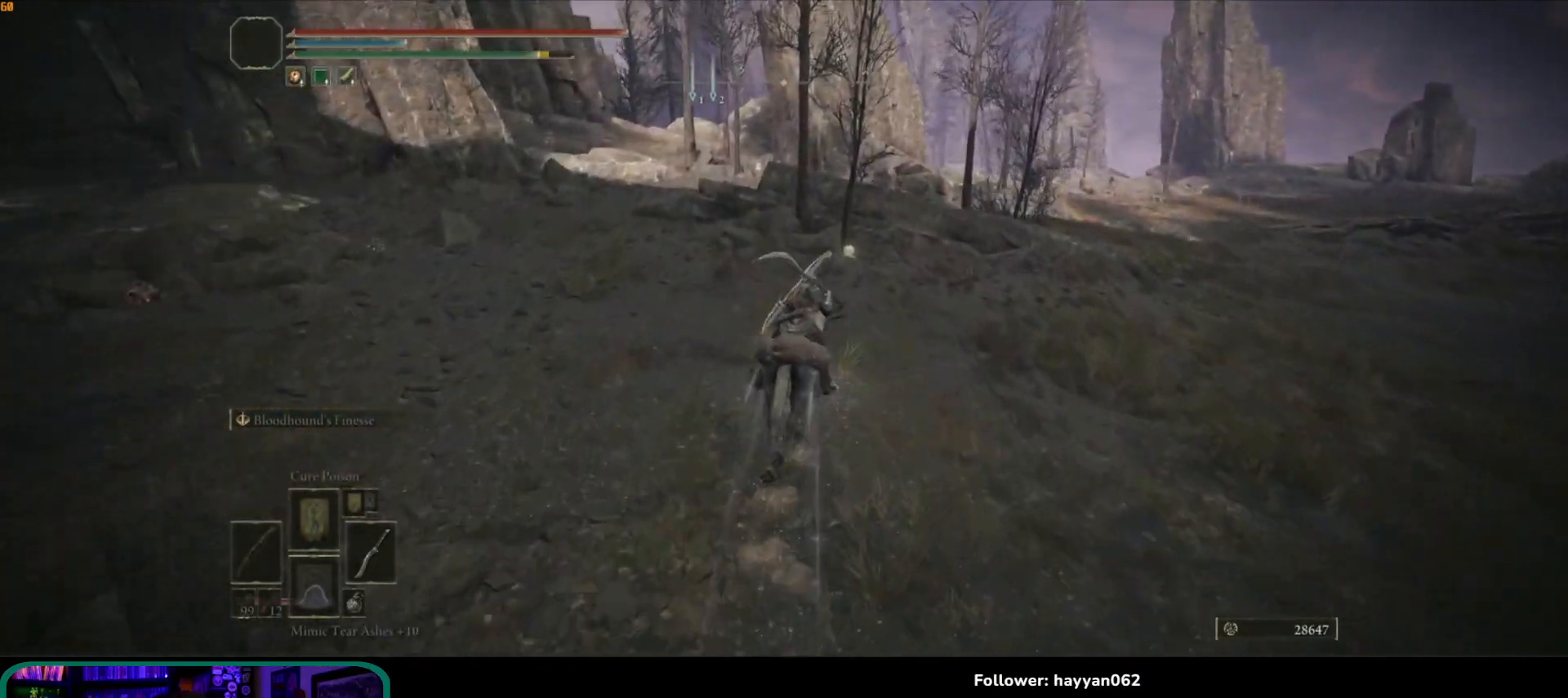
{"buttons": [], "left_stick": "up", "right_stick": "center", "events": []}
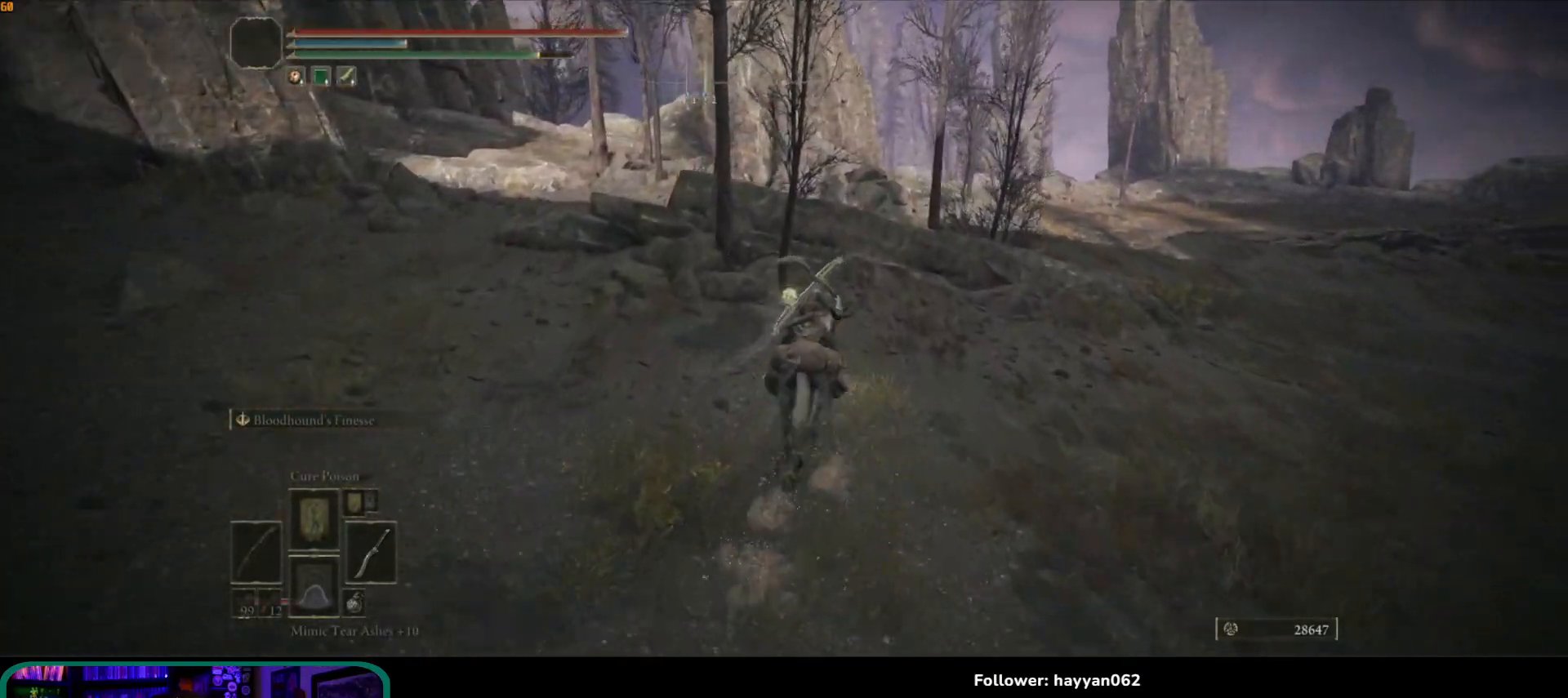
{"buttons": [], "left_stick": "up", "right_stick": "center", "events": [[433, "Y", "down"], [467, "Y", "up"]]}
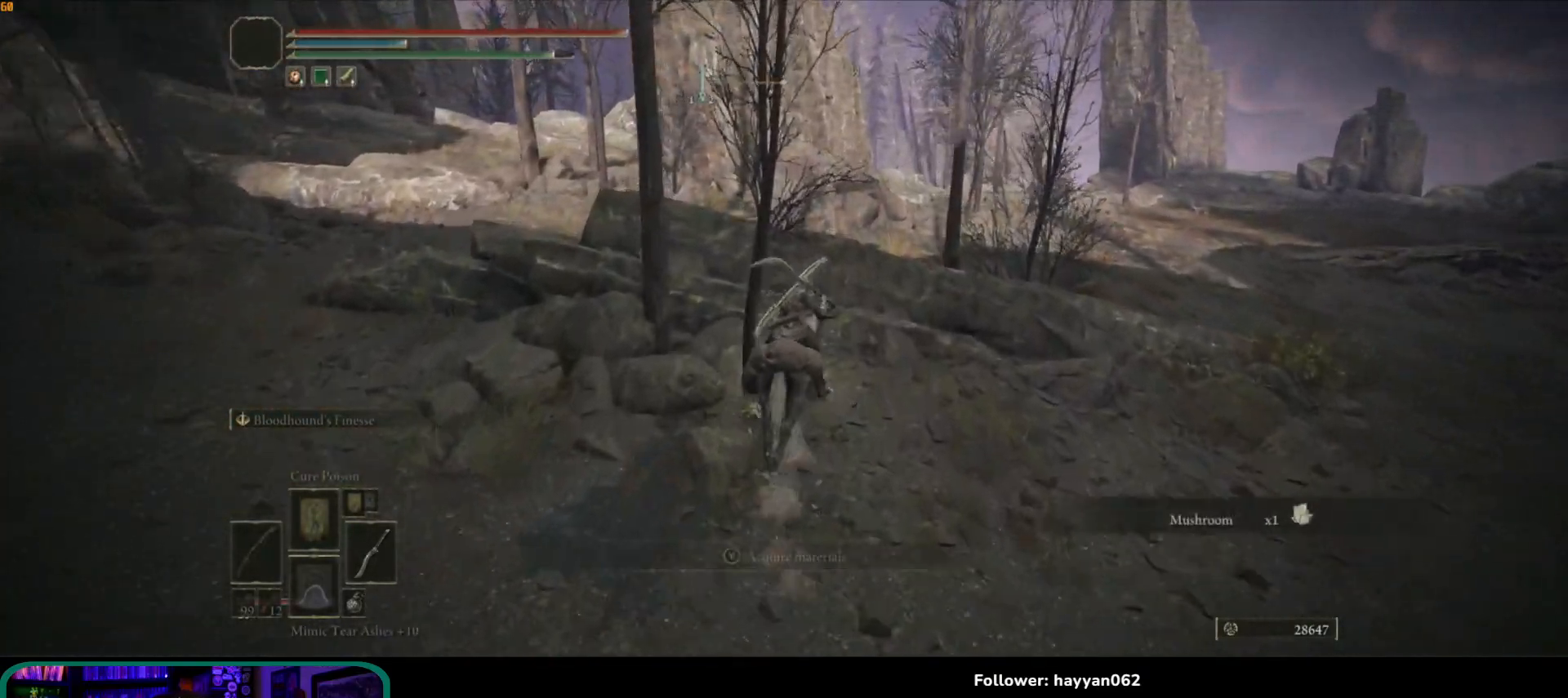
{"buttons": ["A"], "left_stick": "up-left", "right_stick": "center", "events": [[33, "Y", "down"], [83, "Y", "up"], [183, "Y", "down"], [233, "Y", "up"], [383, "left_stick", "up-left"], [500, "A", "down"]]}